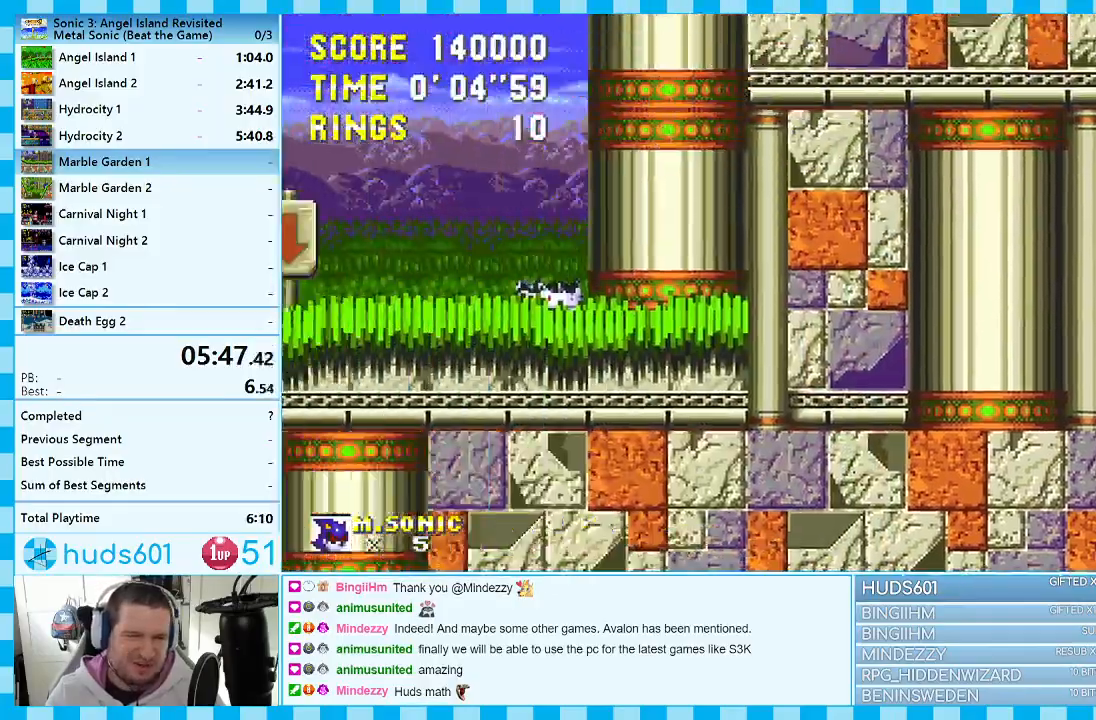
Gameplay with a controller (Xbox layout); each line is a JSON object with the inputs held at the frame after it. "events" lists button and stick changes between this image and that frame as [ms after this image, input, new state], when the widget could be followed in between. Not read: L1 L2 L3 R1 R2 R3.
{"buttons": ["DPAD_DOWN"], "events": [[117, "A", "up"], [183, "DPAD_DOWN", "down"], [183, "DPAD_LEFT", "up"]]}
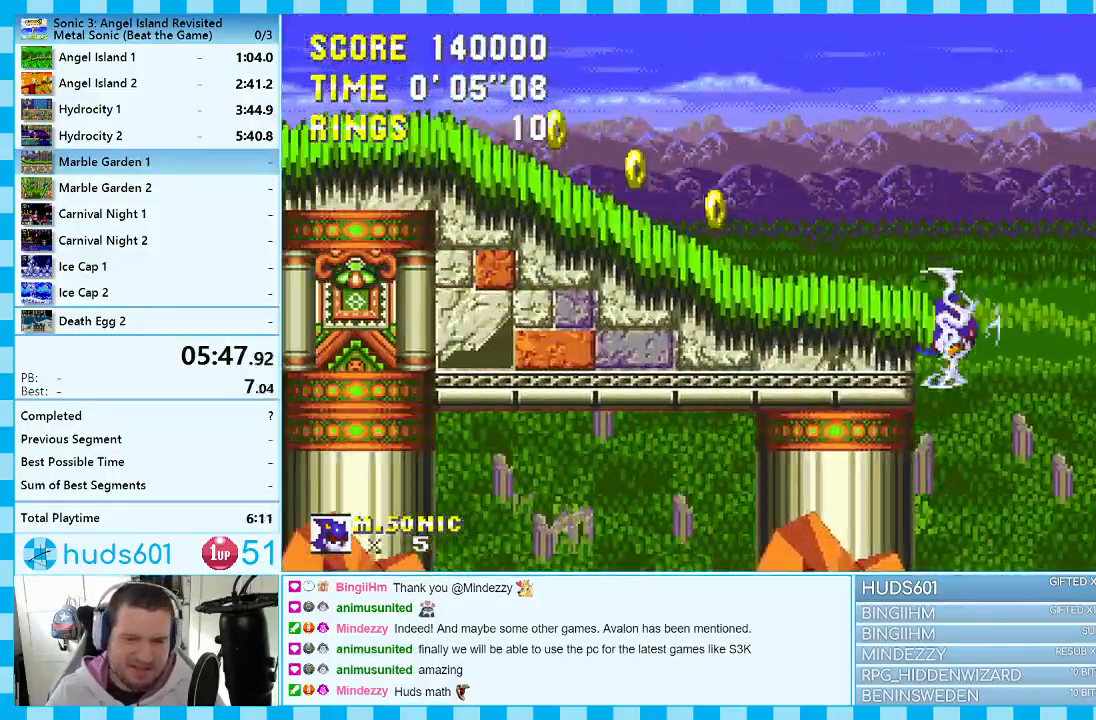
{"buttons": ["DPAD_DOWN"], "events": []}
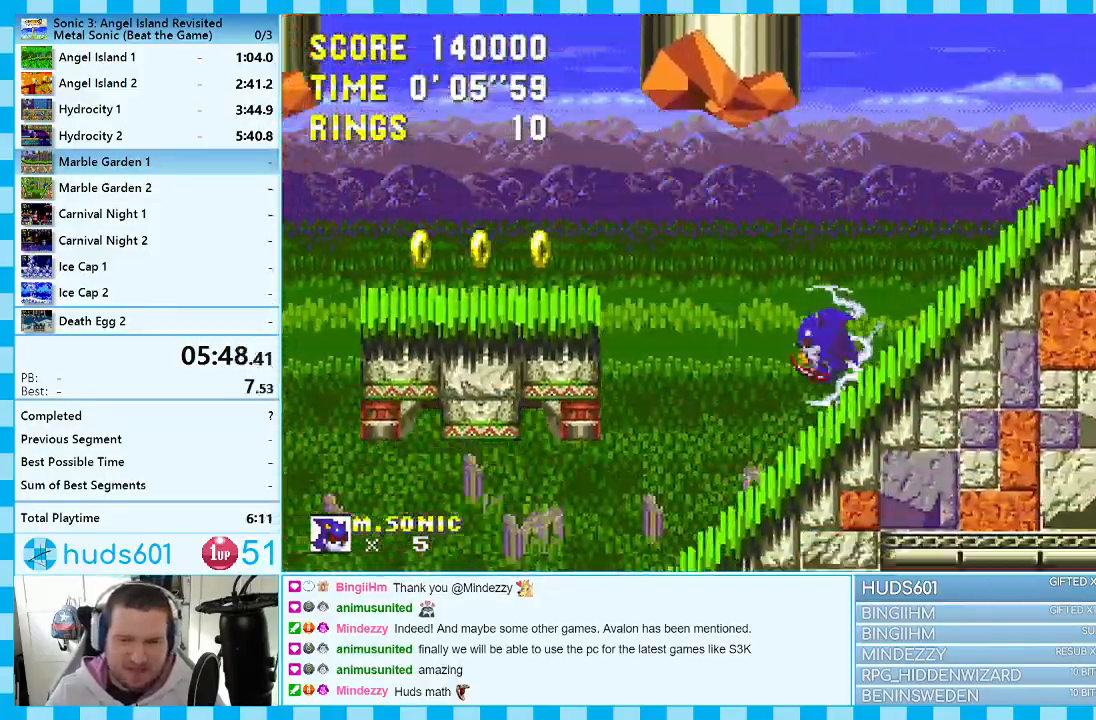
{"buttons": ["DPAD_DOWN"], "events": []}
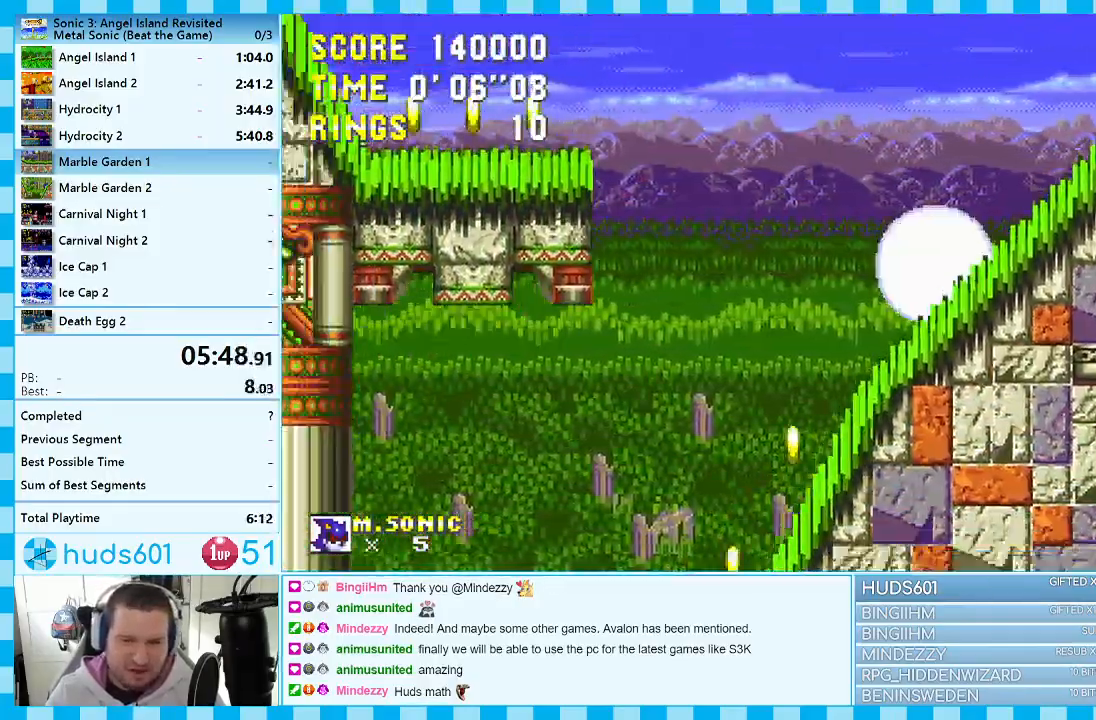
{"buttons": [], "events": [[200, "DPAD_DOWN", "up"], [267, "A", "down"], [467, "A", "up"]]}
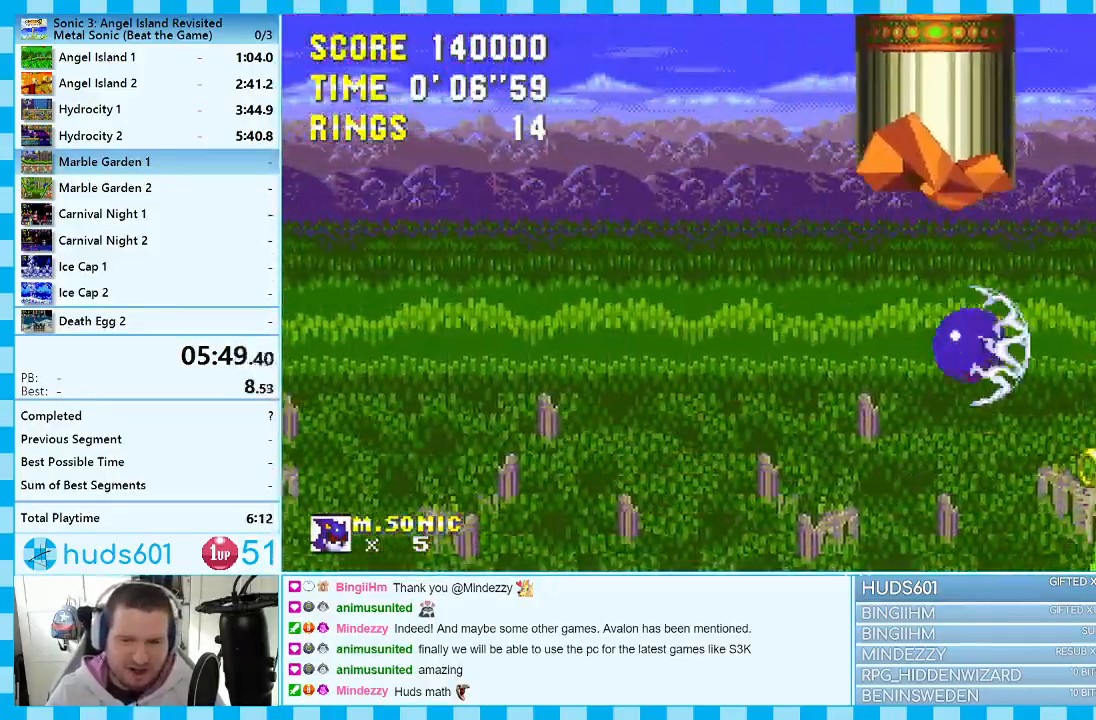
{"buttons": ["DPAD_DOWN"], "events": [[133, "DPAD_DOWN", "down"]]}
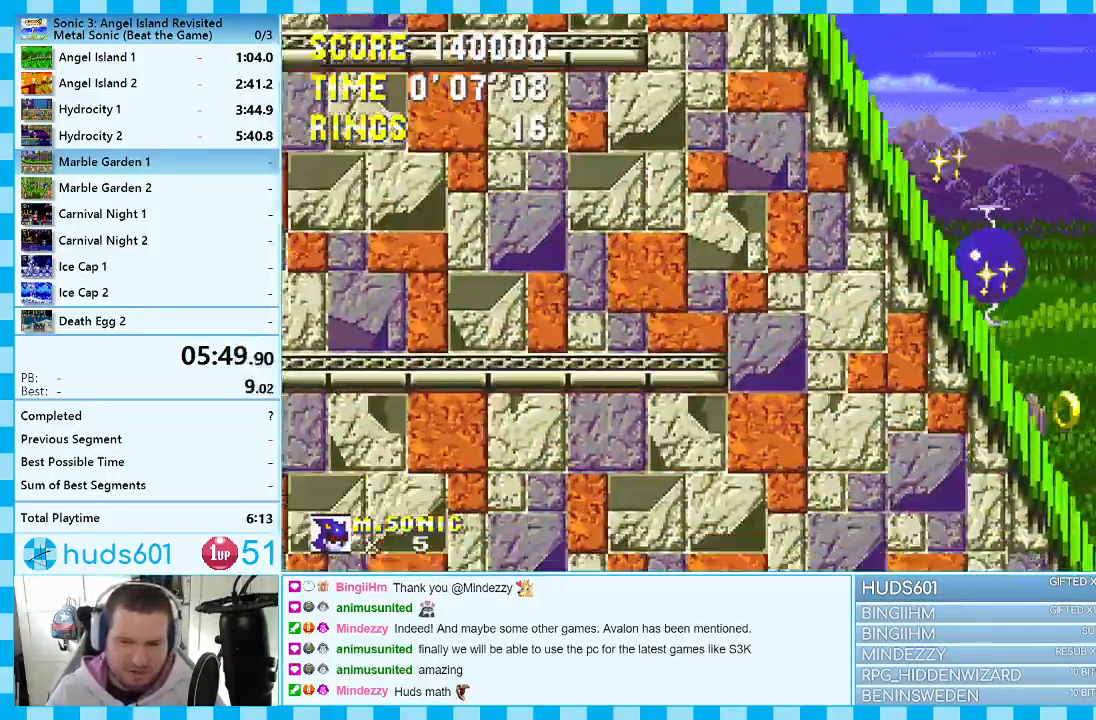
{"buttons": ["DPAD_RIGHT"], "events": [[83, "DPAD_DOWN", "up"], [183, "DPAD_RIGHT", "down"], [267, "A", "down"], [483, "A", "up"]]}
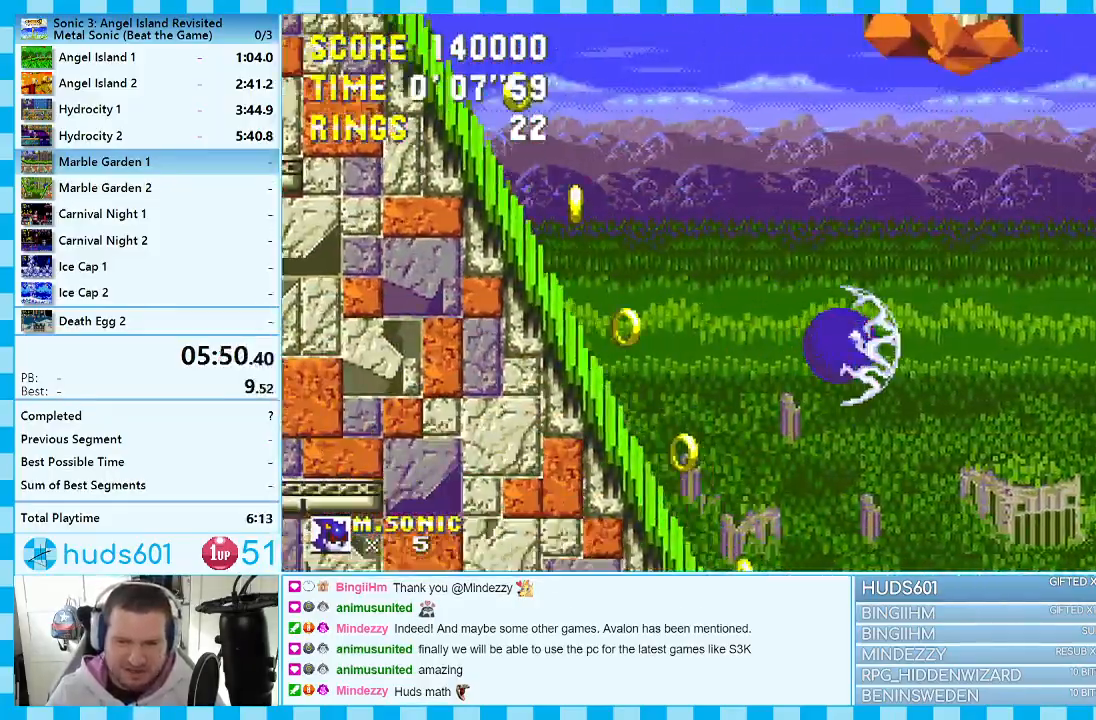
{"buttons": ["DPAD_RIGHT"], "events": [[150, "DPAD_UP", "down"], [167, "A", "down"], [417, "A", "up"], [417, "DPAD_UP", "up"]]}
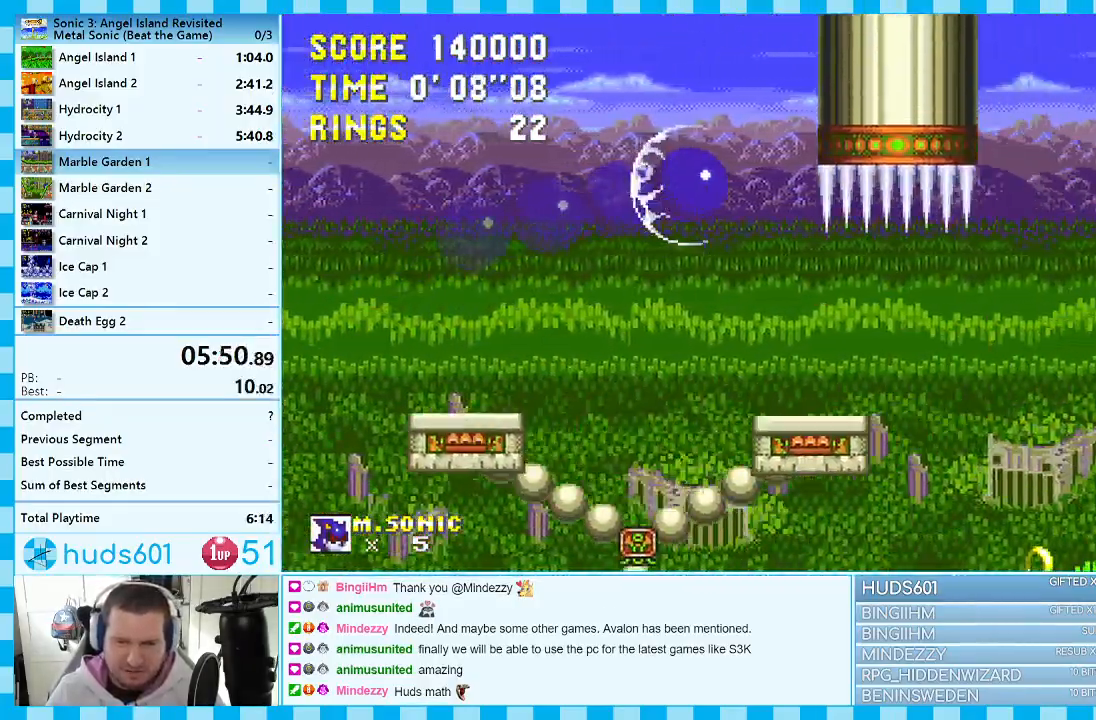
{"buttons": ["DPAD_RIGHT"], "events": []}
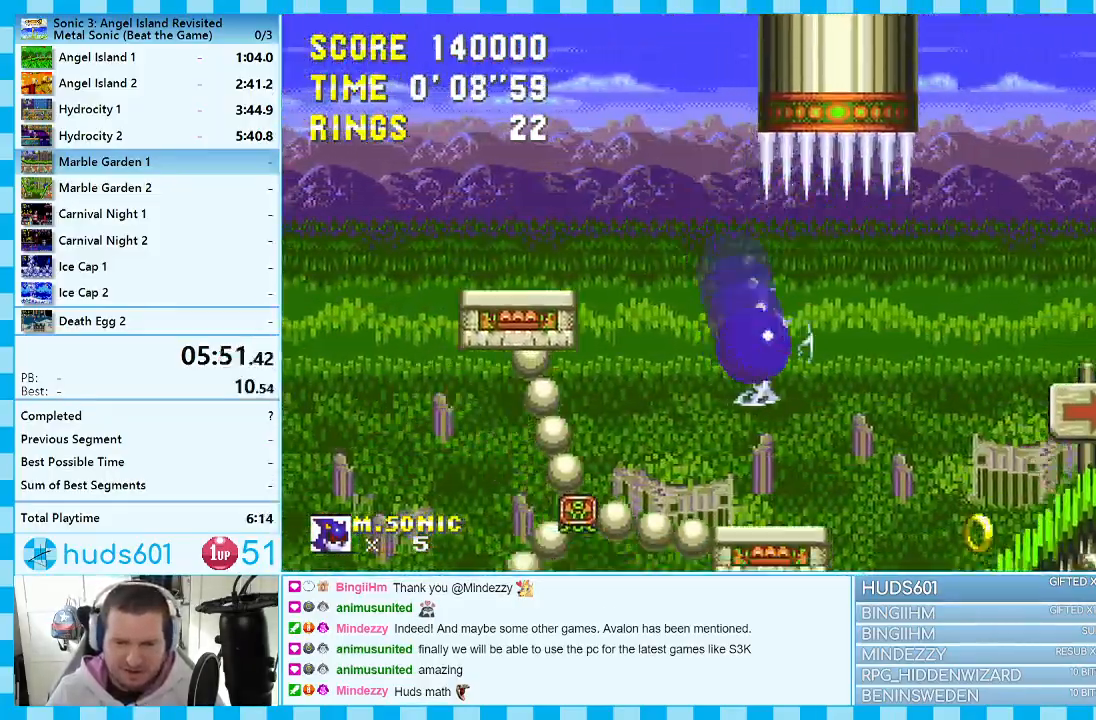
{"buttons": ["A", "DPAD_RIGHT"], "events": [[217, "A", "down"], [417, "A", "up"], [467, "A", "down"]]}
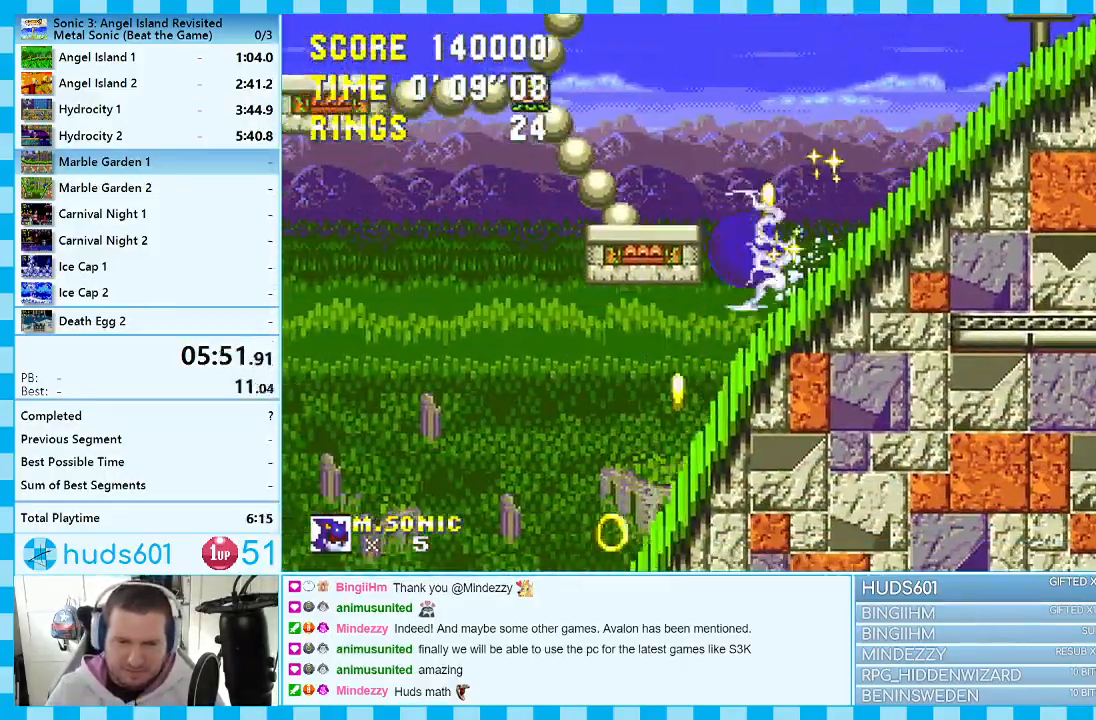
{"buttons": ["A", "DPAD_RIGHT"], "events": [[267, "A", "up"], [500, "A", "down"]]}
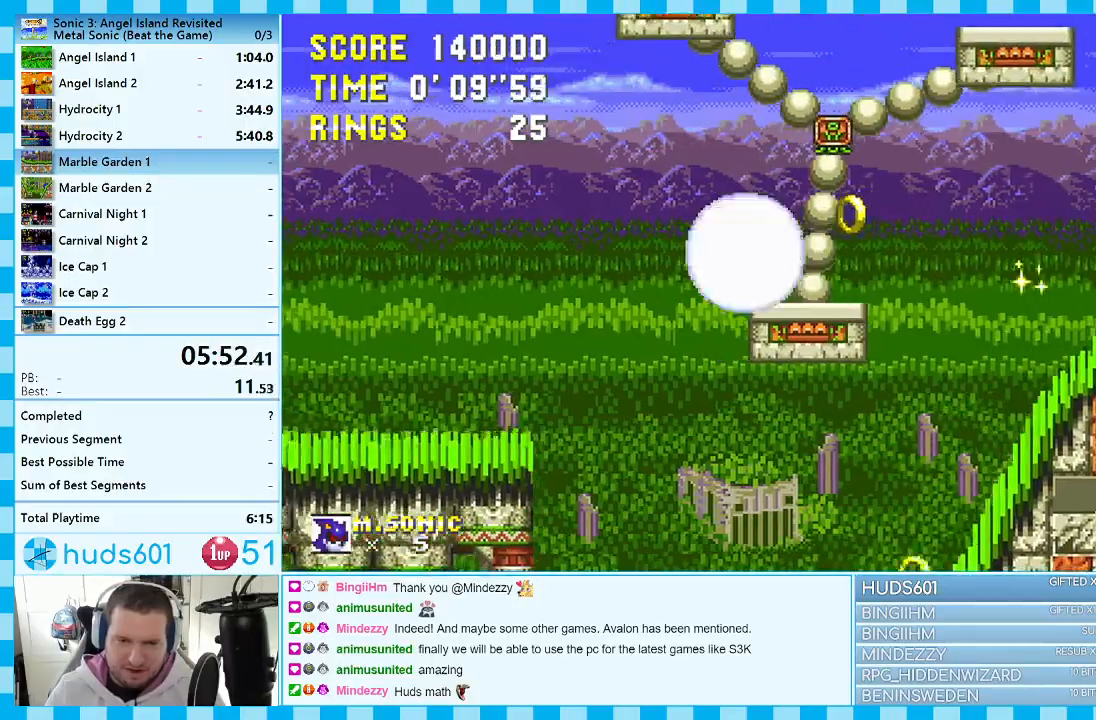
{"buttons": ["DPAD_RIGHT"], "events": [[217, "A", "up"], [300, "A", "down"], [483, "A", "up"]]}
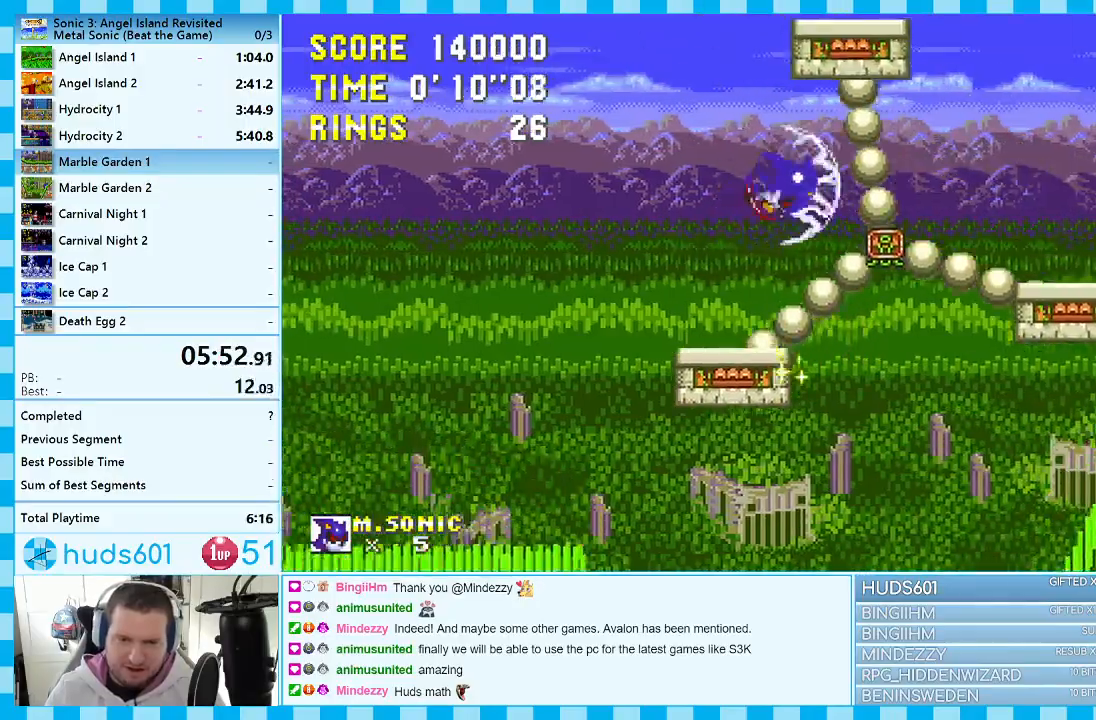
{"buttons": ["DPAD_RIGHT"], "events": []}
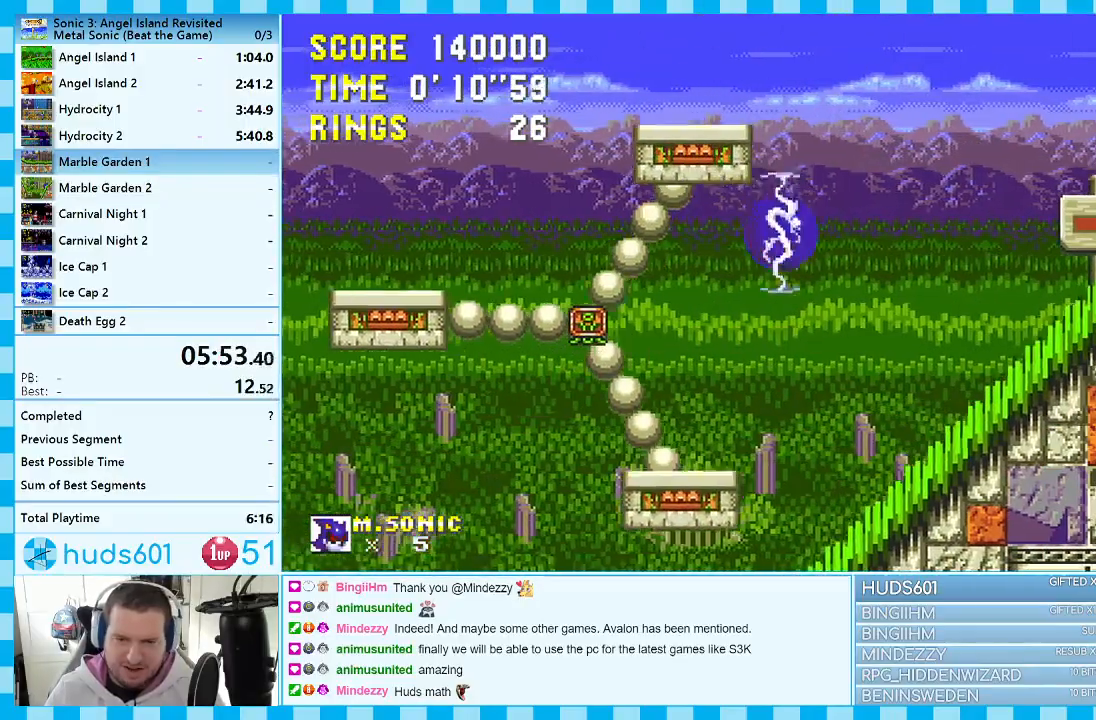
{"buttons": ["DPAD_LEFT"], "events": [[133, "A", "down"], [333, "A", "up"], [450, "DPAD_RIGHT", "up"], [467, "DPAD_LEFT", "down"]]}
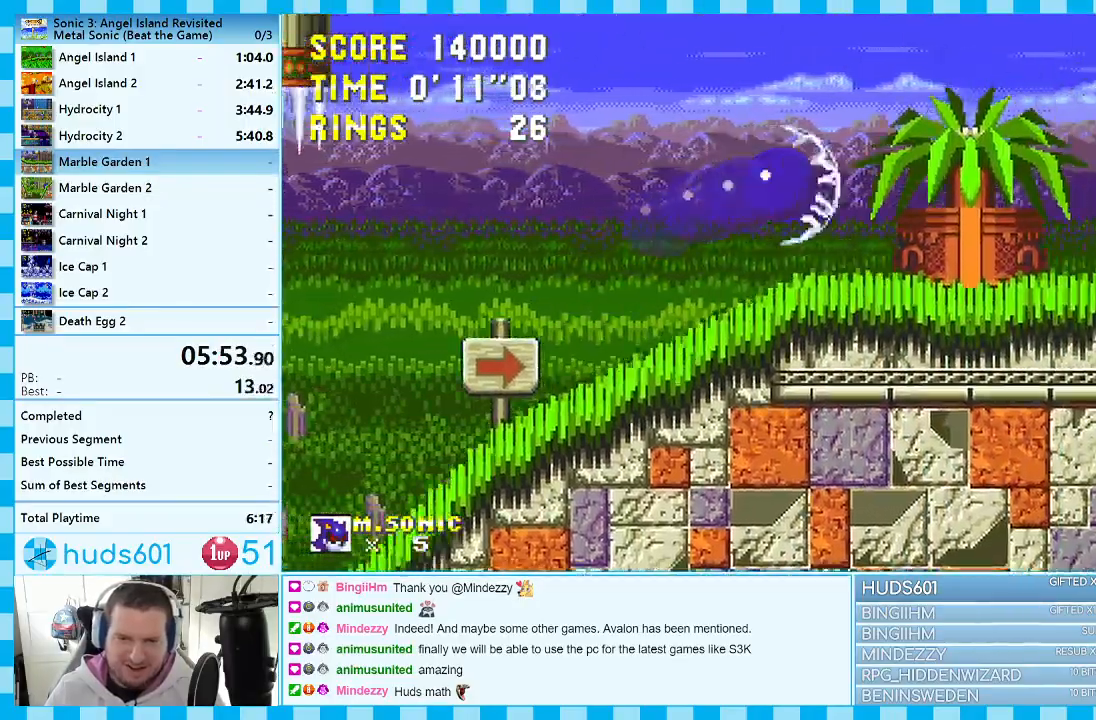
{"buttons": ["A", "DPAD_RIGHT"], "events": [[300, "DPAD_LEFT", "up"], [400, "DPAD_RIGHT", "down"], [467, "A", "down"]]}
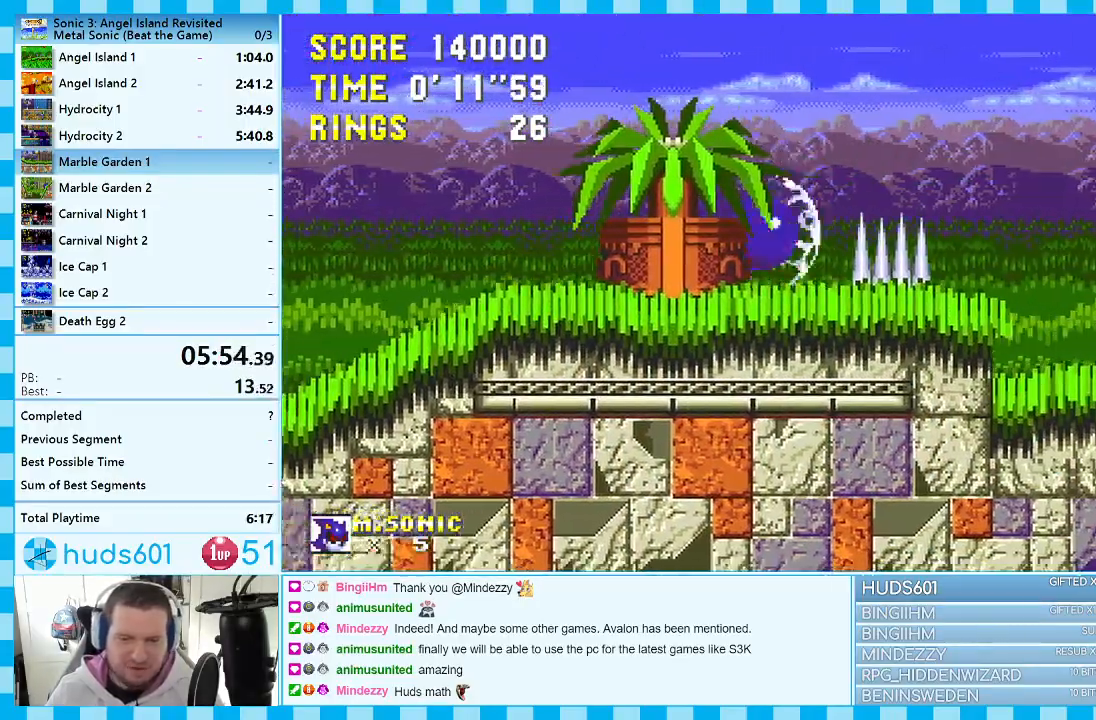
{"buttons": [], "events": [[17, "A", "up"], [133, "DPAD_RIGHT", "up"]]}
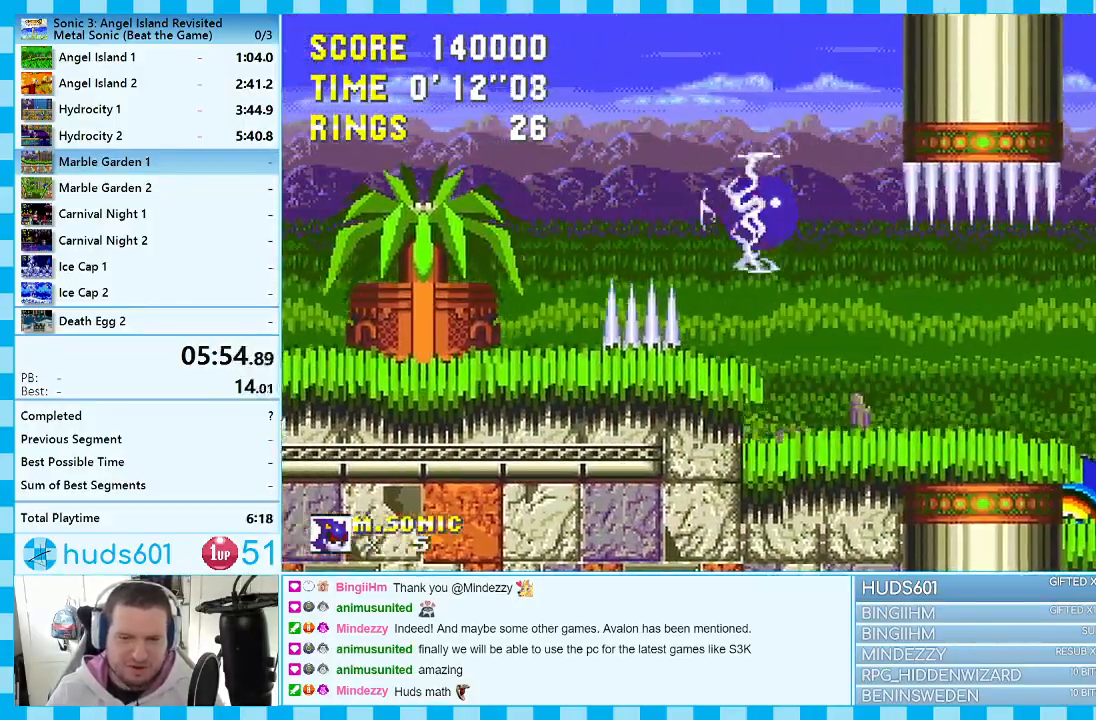
{"buttons": ["DPAD_RIGHT"], "events": [[50, "DPAD_RIGHT", "down"]]}
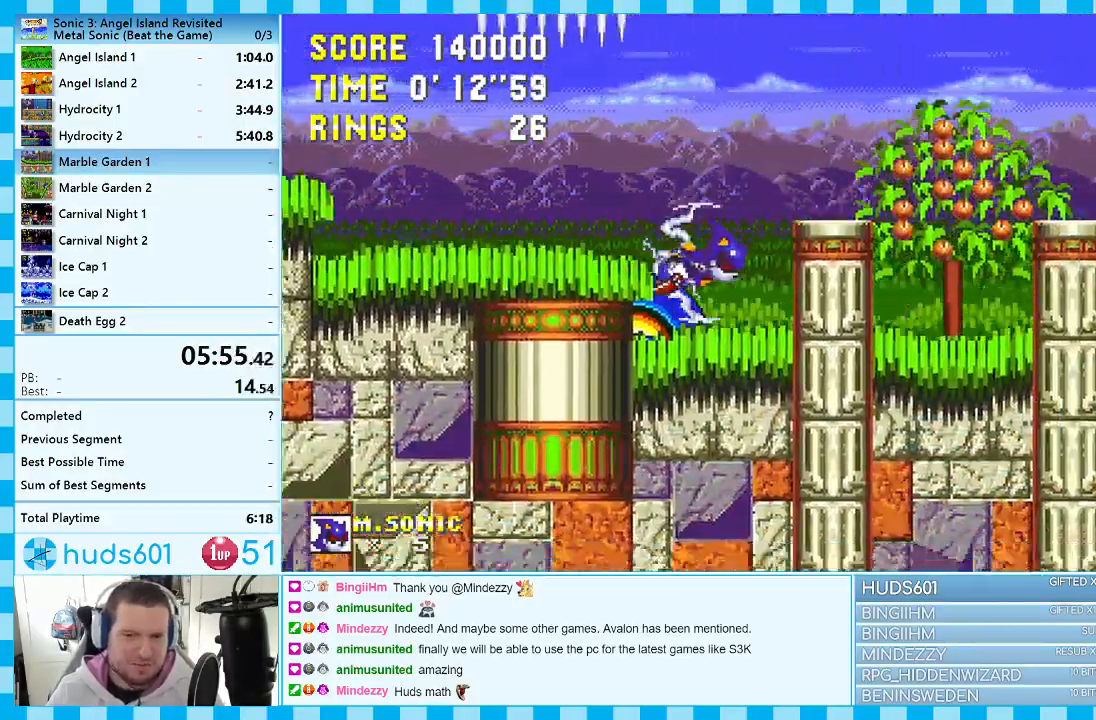
{"buttons": ["DPAD_RIGHT"], "events": []}
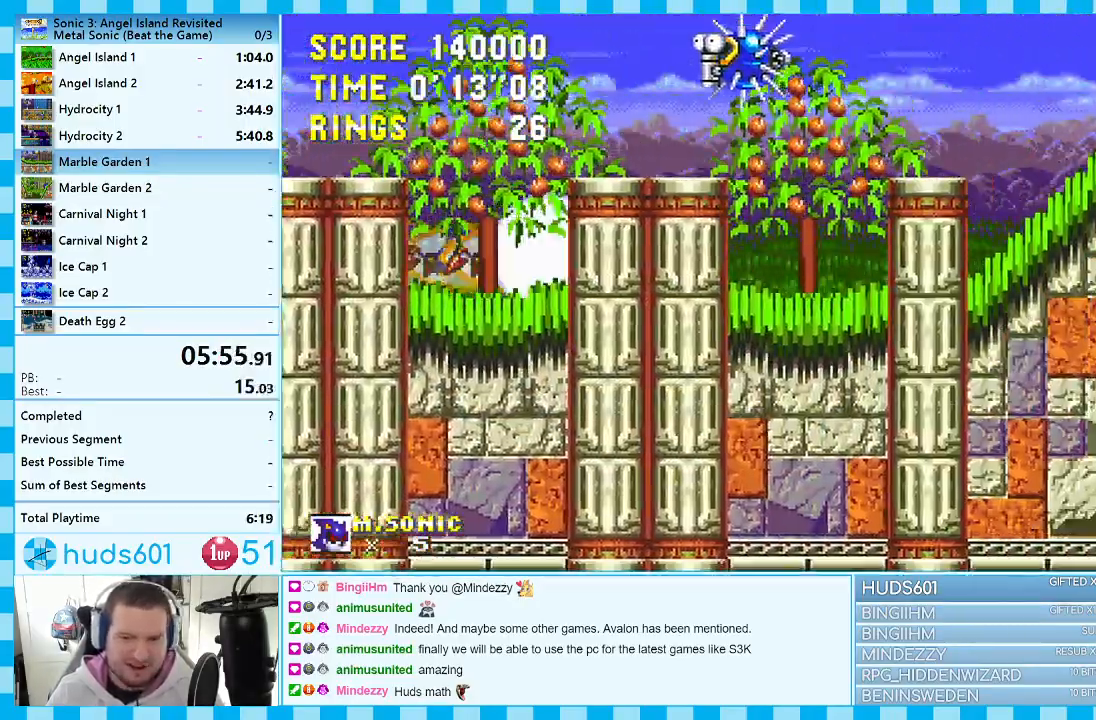
{"buttons": ["A", "DPAD_RIGHT"], "events": [[333, "A", "down"]]}
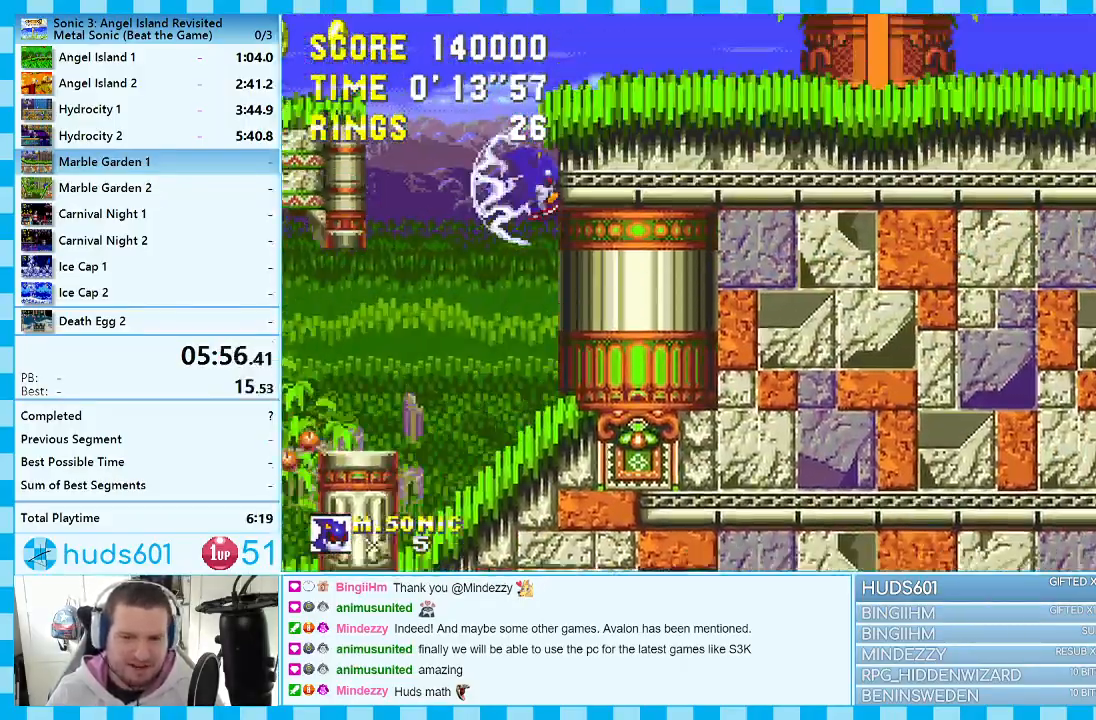
{"buttons": ["DPAD_RIGHT"], "events": [[67, "A", "up"]]}
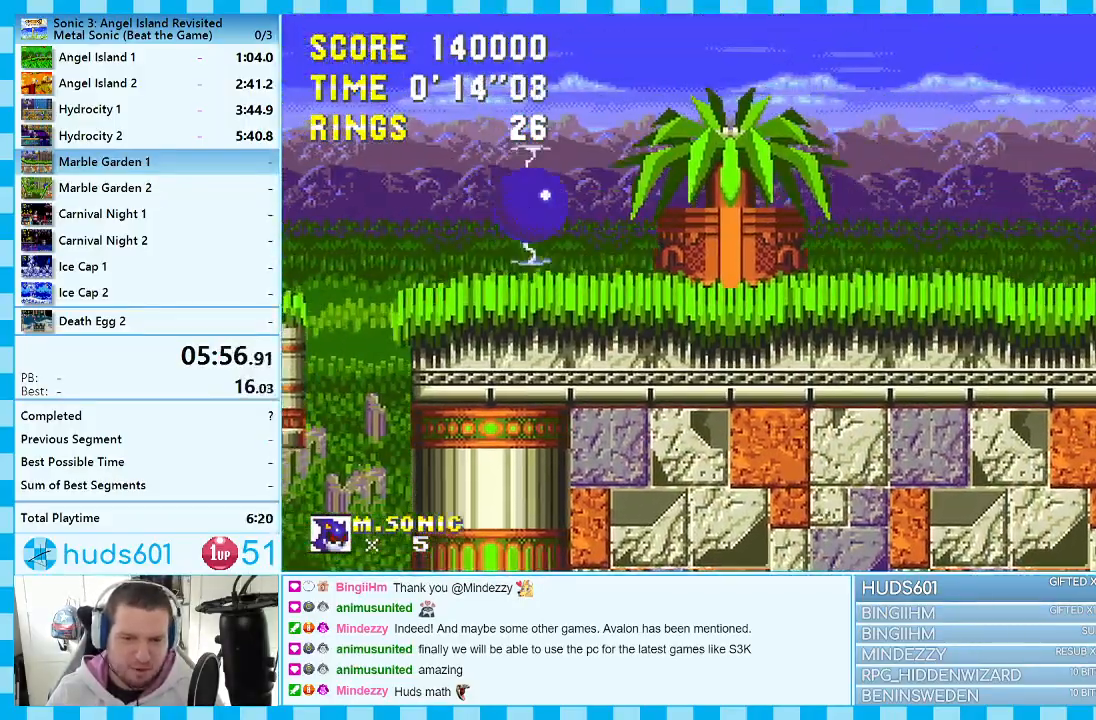
{"buttons": [], "events": [[483, "DPAD_RIGHT", "up"]]}
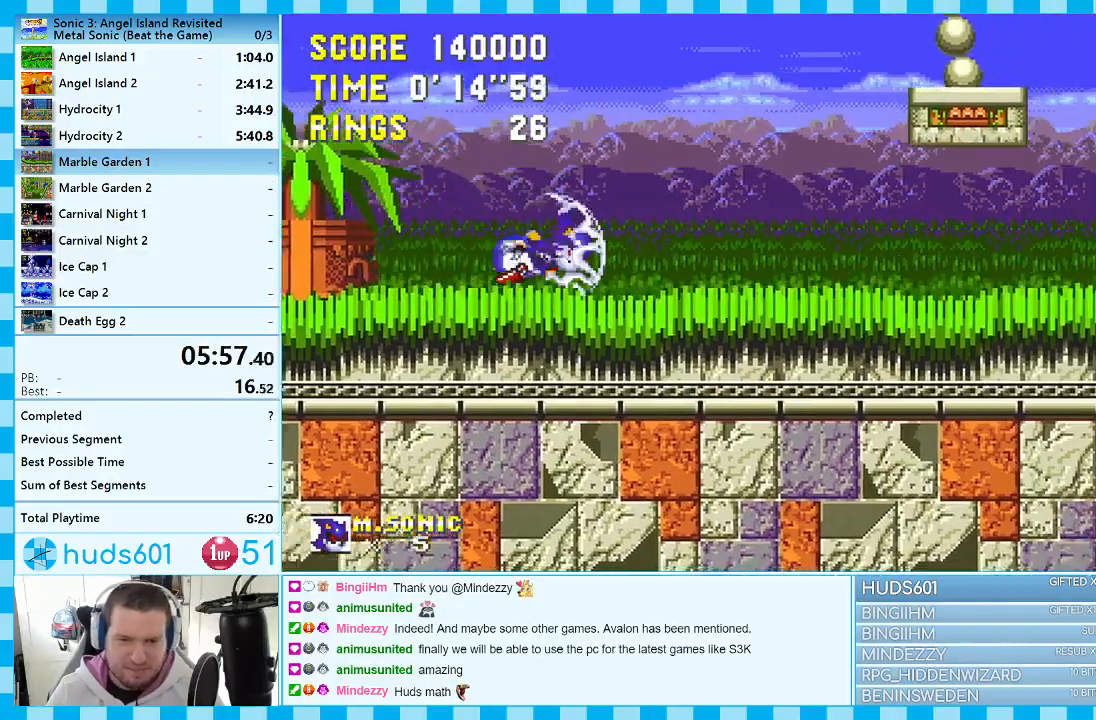
{"buttons": [], "events": [[17, "DPAD_LEFT", "down"], [267, "DPAD_LEFT", "up"], [333, "DPAD_RIGHT", "down"], [400, "DPAD_RIGHT", "up"]]}
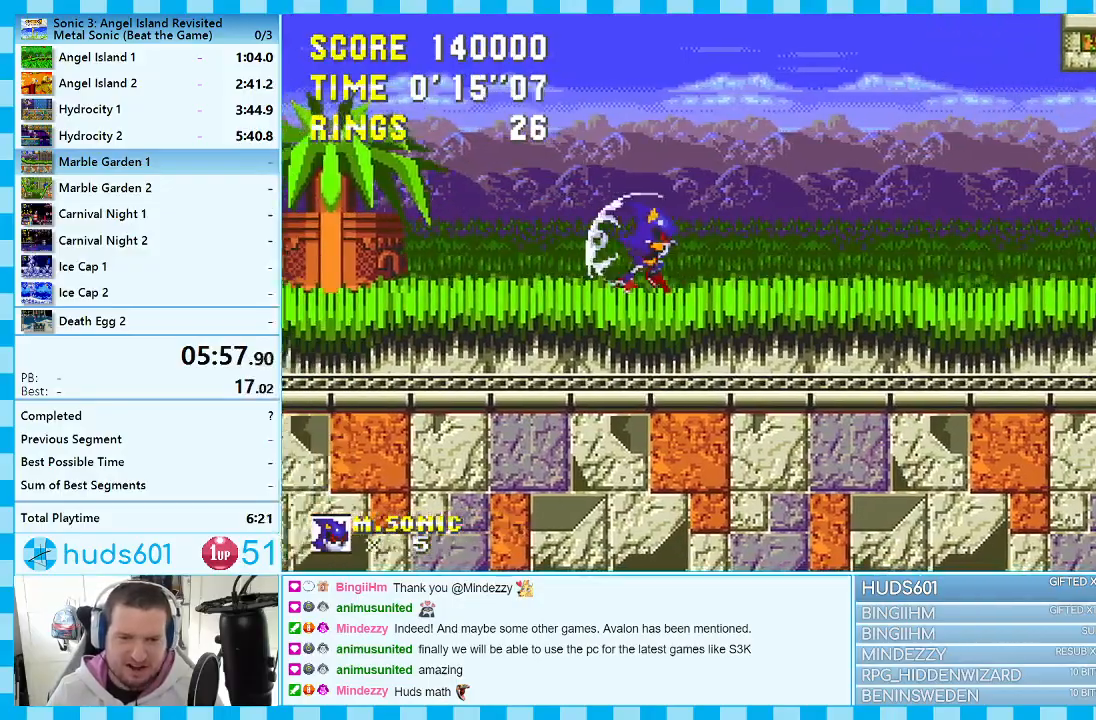
{"buttons": ["DPAD_UP"], "events": [[33, "DPAD_UP", "down"], [133, "A", "down"], [283, "A", "up"]]}
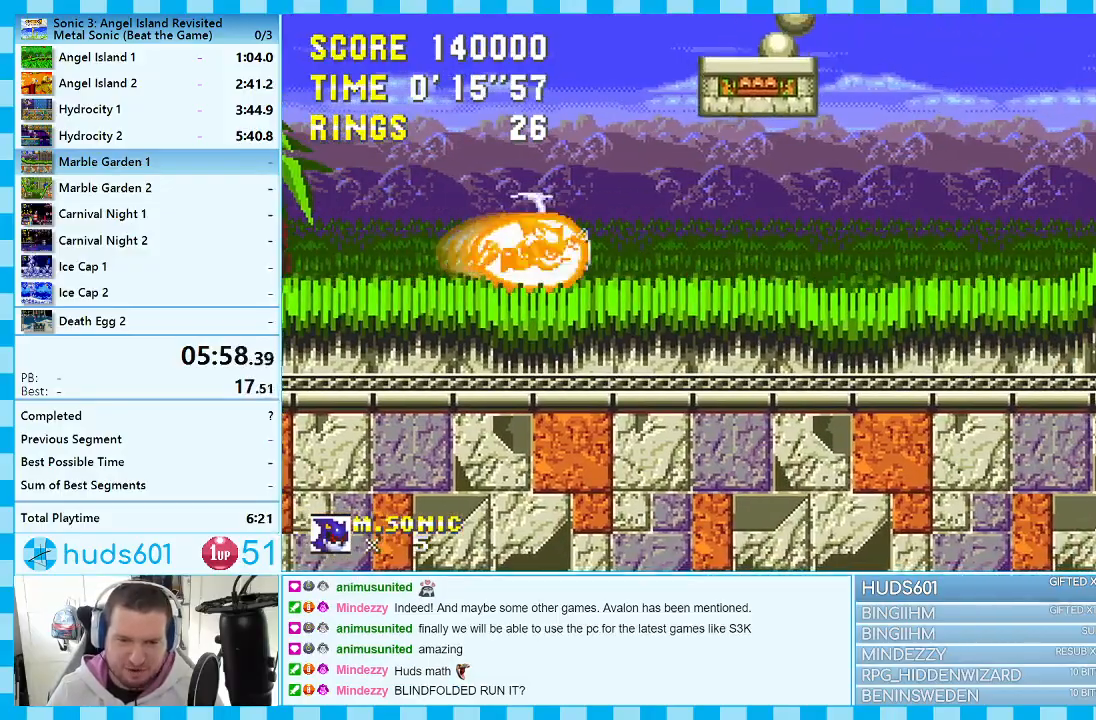
{"buttons": ["DPAD_RIGHT"], "events": [[267, "DPAD_UP", "up"], [317, "DPAD_RIGHT", "down"]]}
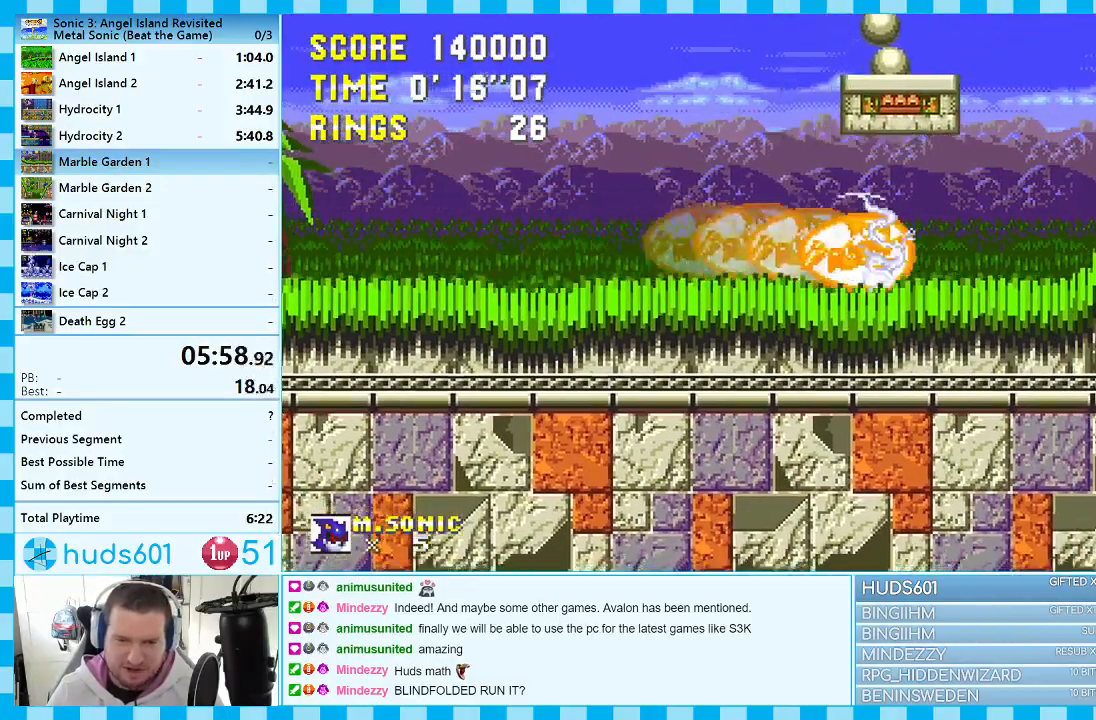
{"buttons": ["A"], "events": [[183, "A", "down"], [367, "DPAD_RIGHT", "up"]]}
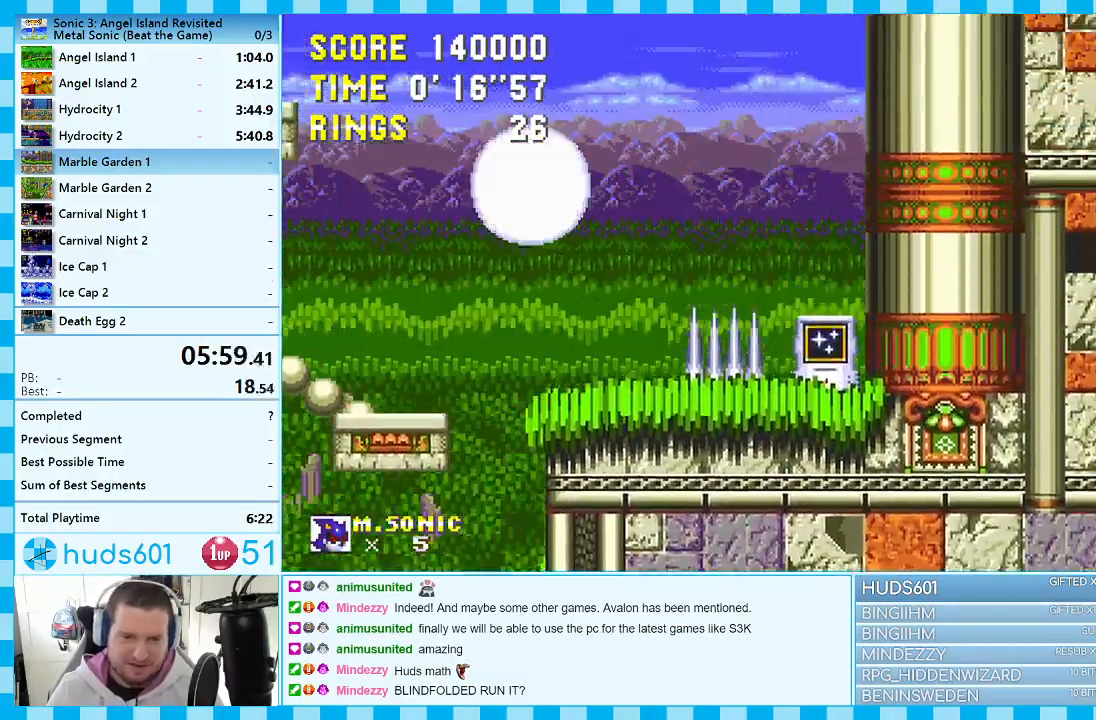
{"buttons": ["A", "DPAD_LEFT"], "events": [[117, "DPAD_LEFT", "down"], [217, "DPAD_LEFT", "up"], [417, "DPAD_LEFT", "down"]]}
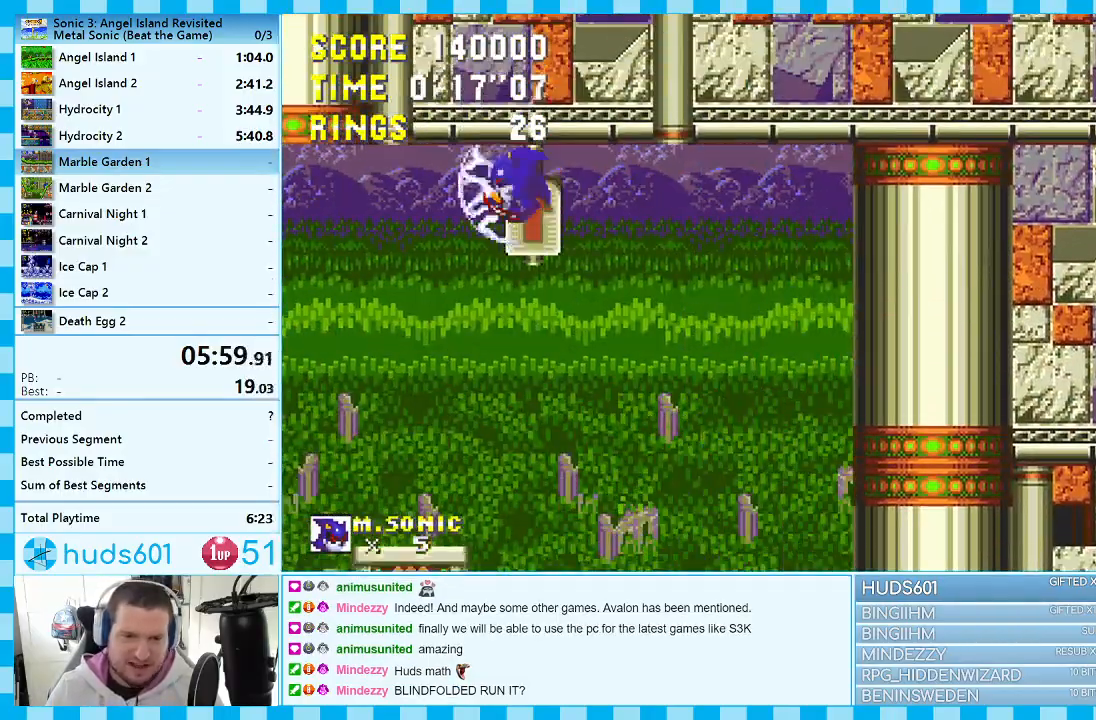
{"buttons": ["DPAD_RIGHT"], "events": [[67, "A", "up"], [217, "DPAD_LEFT", "up"], [383, "DPAD_RIGHT", "down"]]}
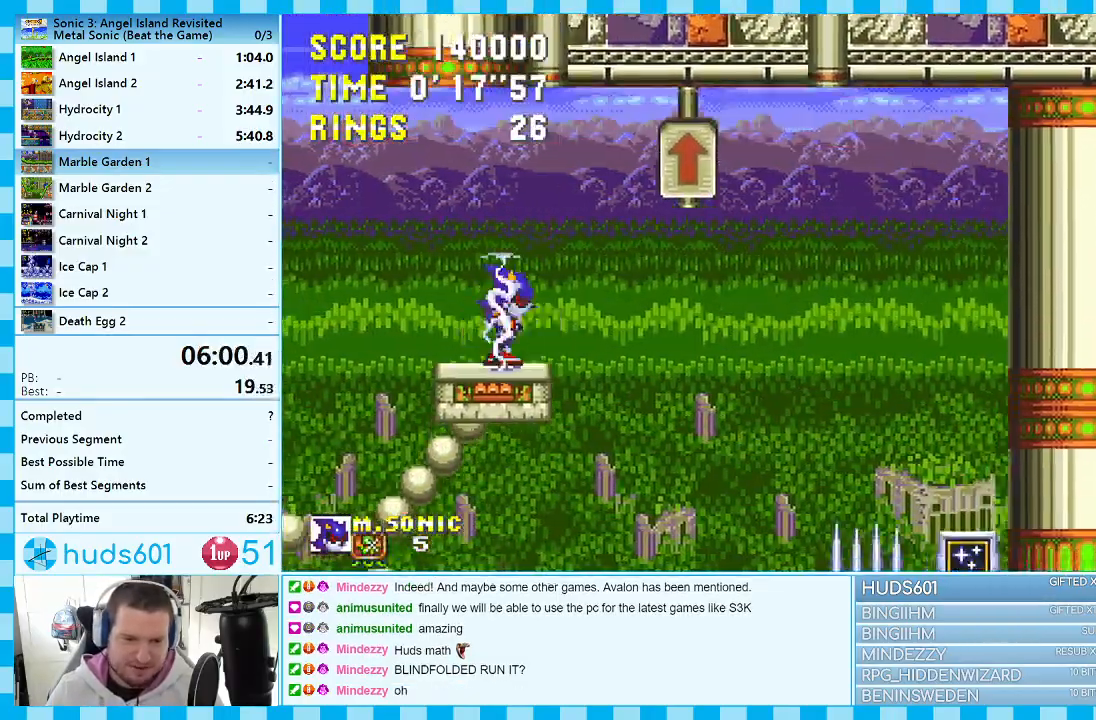
{"buttons": ["DPAD_LEFT"], "events": [[150, "DPAD_RIGHT", "up"], [183, "DPAD_LEFT", "down"], [433, "A", "down"], [500, "A", "up"]]}
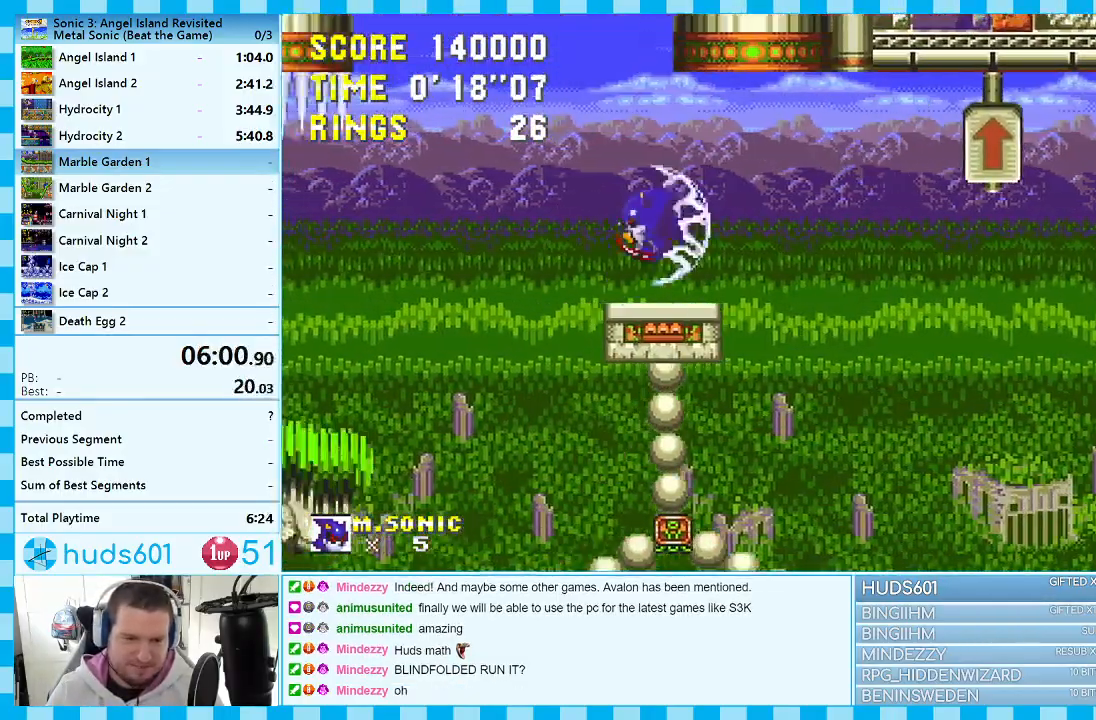
{"buttons": [], "events": [[400, "DPAD_LEFT", "up"]]}
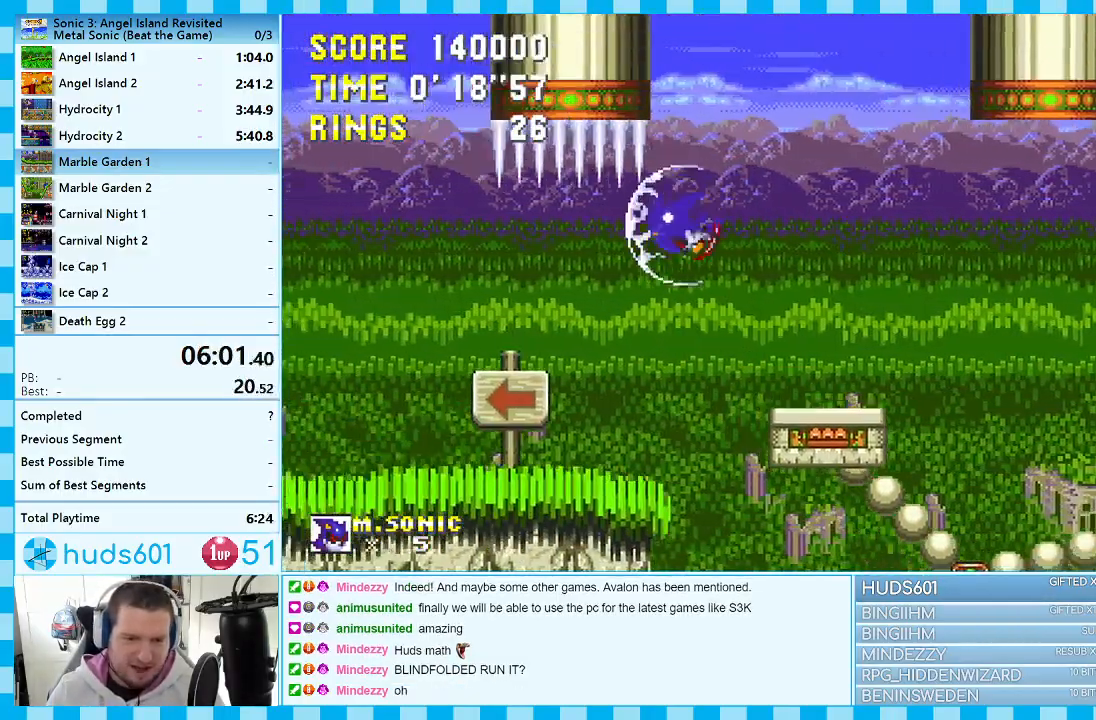
{"buttons": ["DPAD_LEFT"], "events": [[33, "DPAD_LEFT", "down"], [333, "A", "down"], [483, "A", "up"]]}
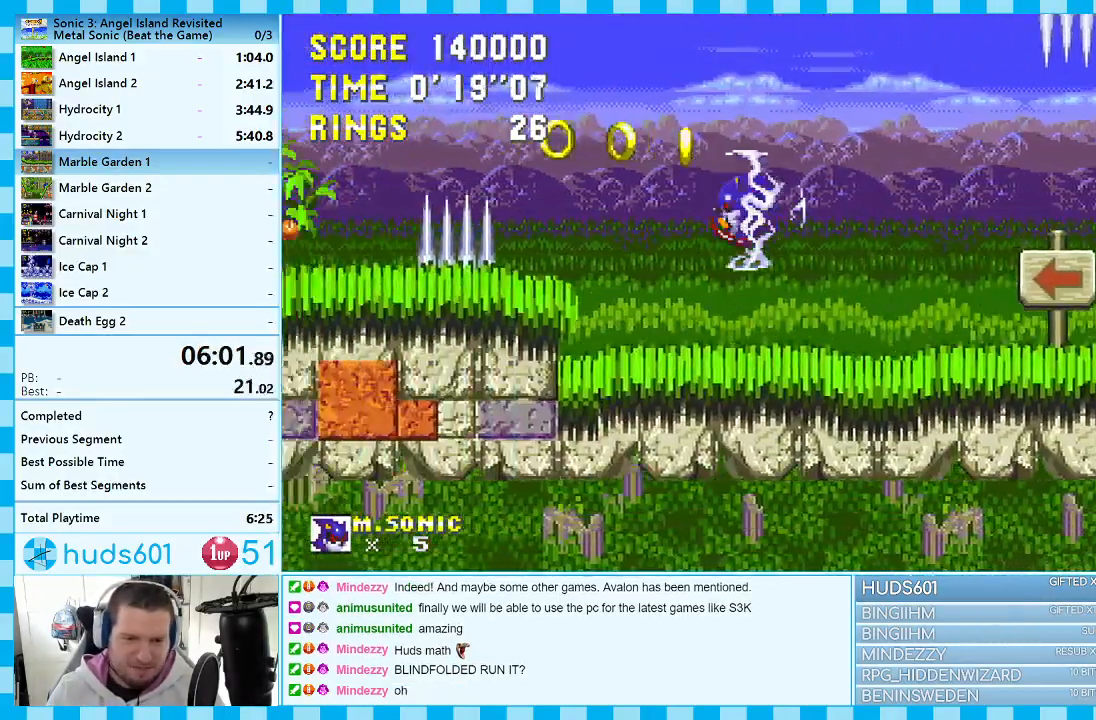
{"buttons": ["DPAD_LEFT"], "events": []}